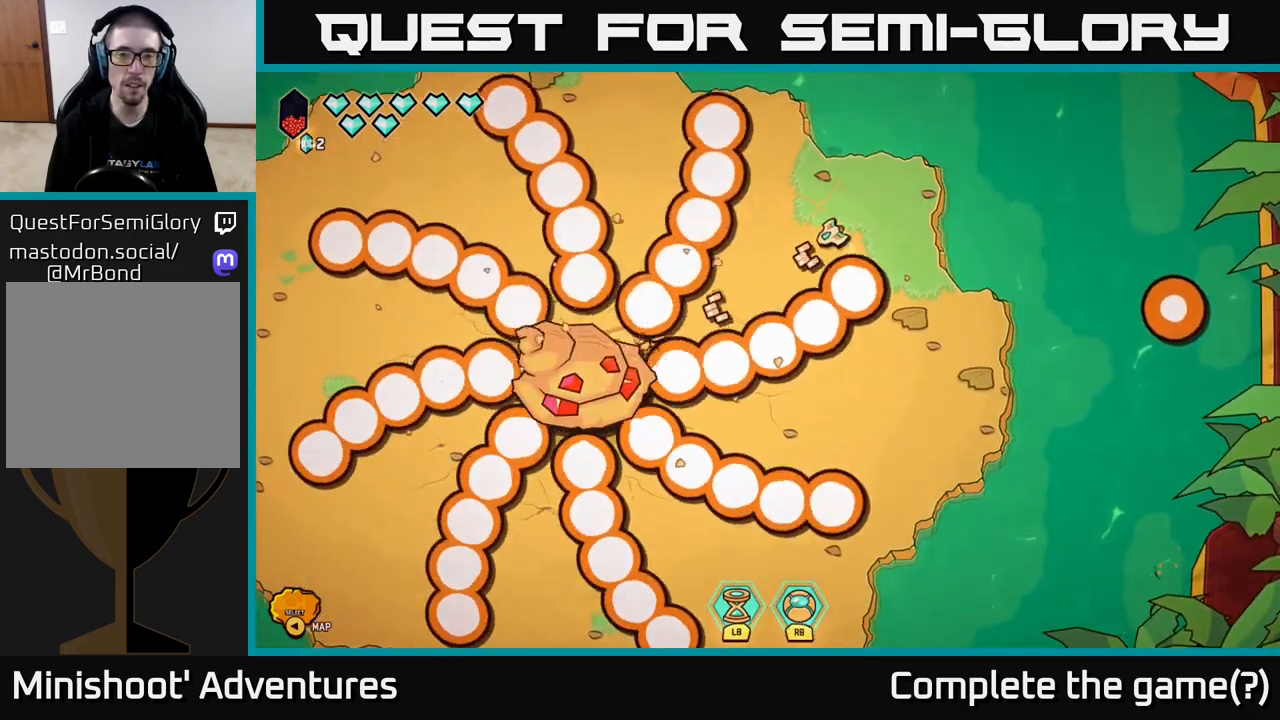
Gameplay with a controller (Xbox layout); each line is a JSON object with the inputs held at the frame after it. "events" lists button and stick changes between this image and that frame as [ms after this image, input, new state], when the widget could be followed in between.
{"buttons": [], "left_stick": "center", "right_stick": "down-left", "events": [[33, "left_stick", "center"]]}
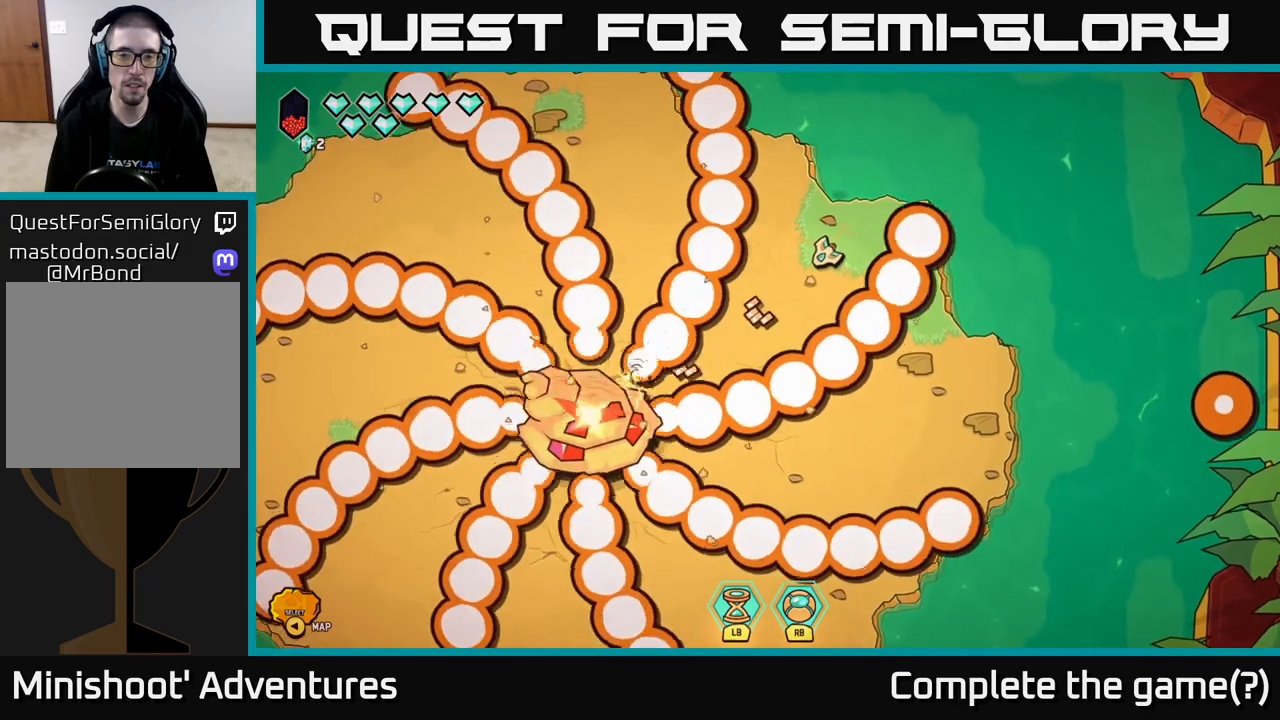
{"buttons": ["R2"], "left_stick": "down-left", "right_stick": "down-left", "events": [[50, "left_stick", "down-left"], [217, "left_stick", "center"], [467, "R2", "down"], [483, "left_stick", "down-left"]]}
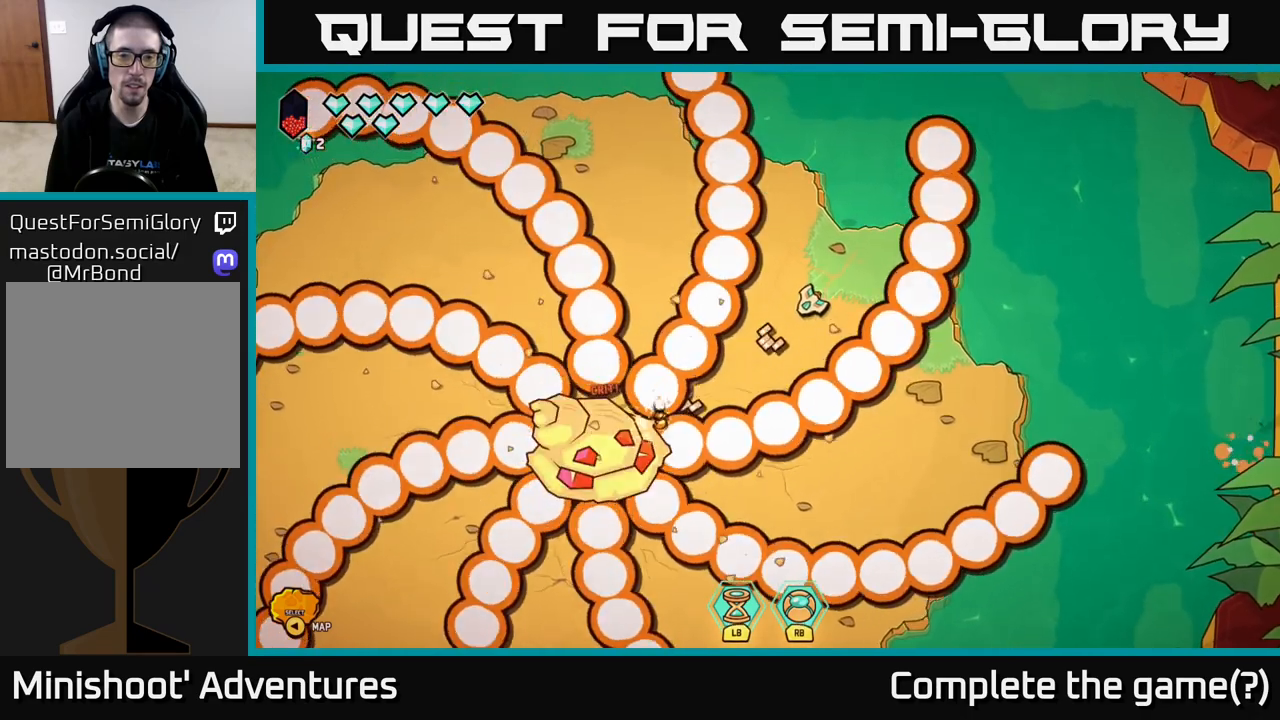
{"buttons": ["R2"], "left_stick": "center", "right_stick": "down-left", "events": [[100, "left_stick", "center"]]}
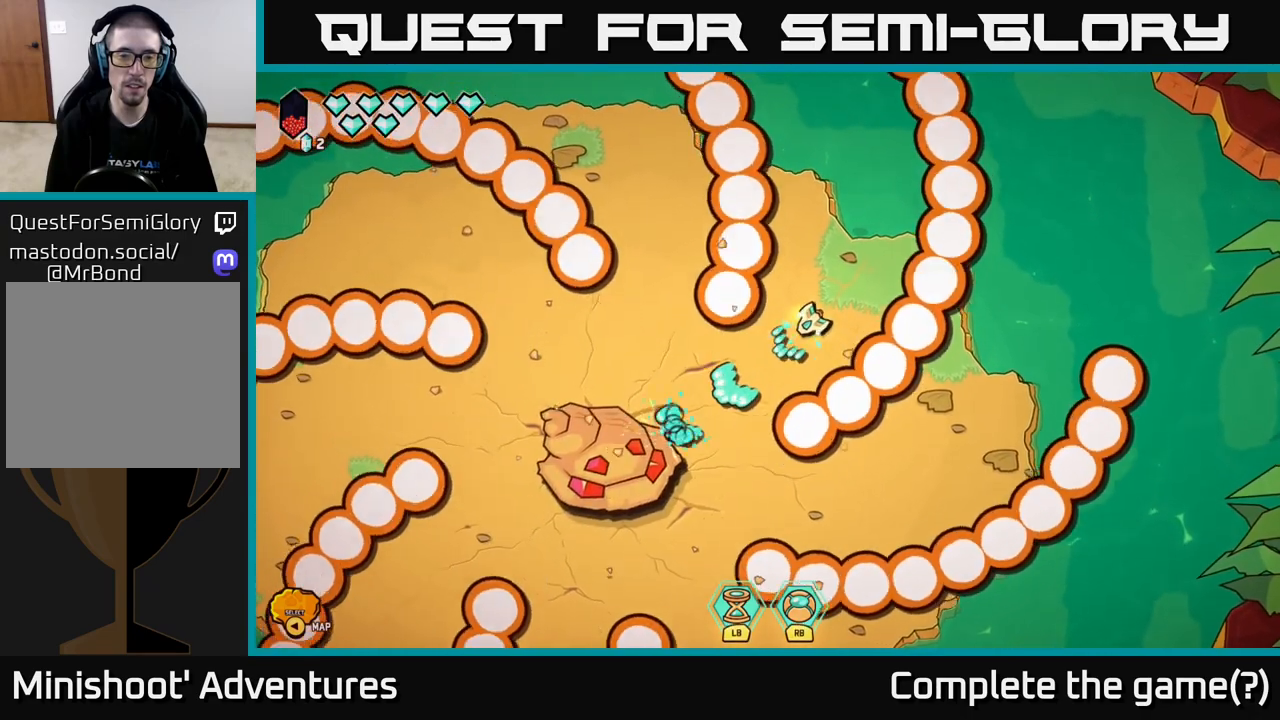
{"buttons": ["R2"], "left_stick": "center", "right_stick": "down-left", "events": []}
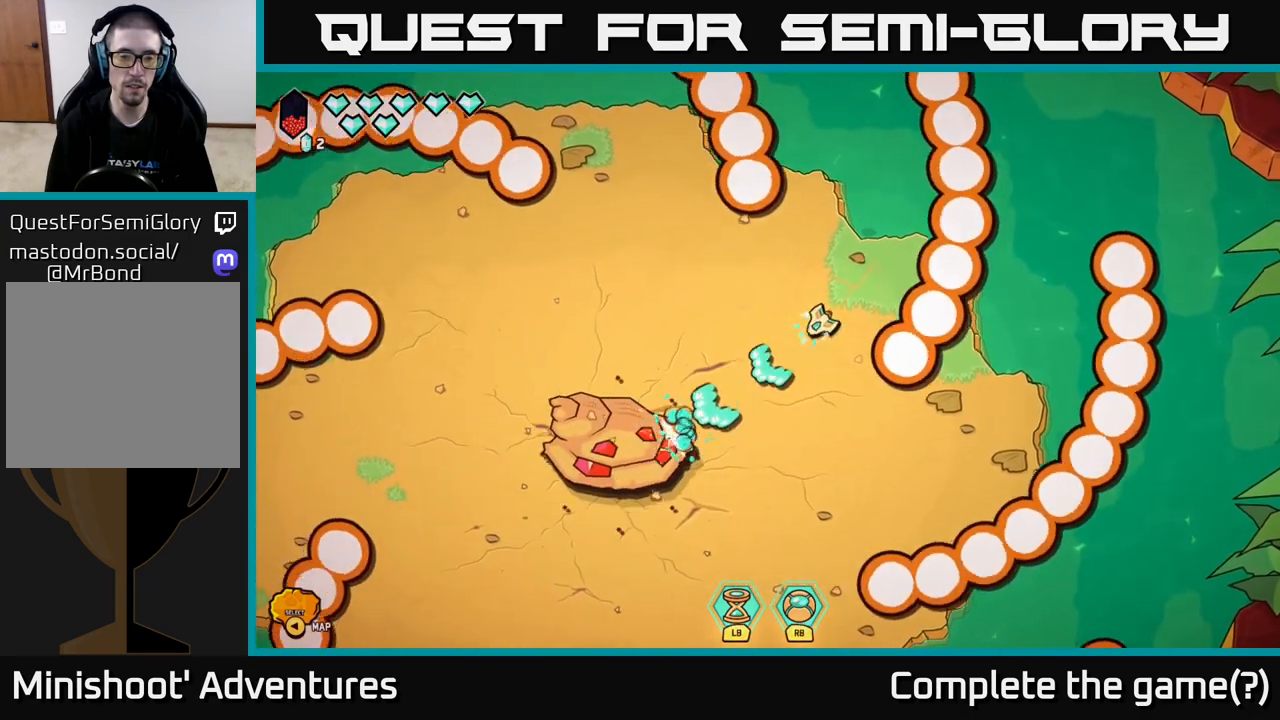
{"buttons": ["R2"], "left_stick": "up-left", "right_stick": "down-left", "events": [[150, "left_stick", "up-left"], [283, "left_stick", "center"], [467, "left_stick", "up-left"]]}
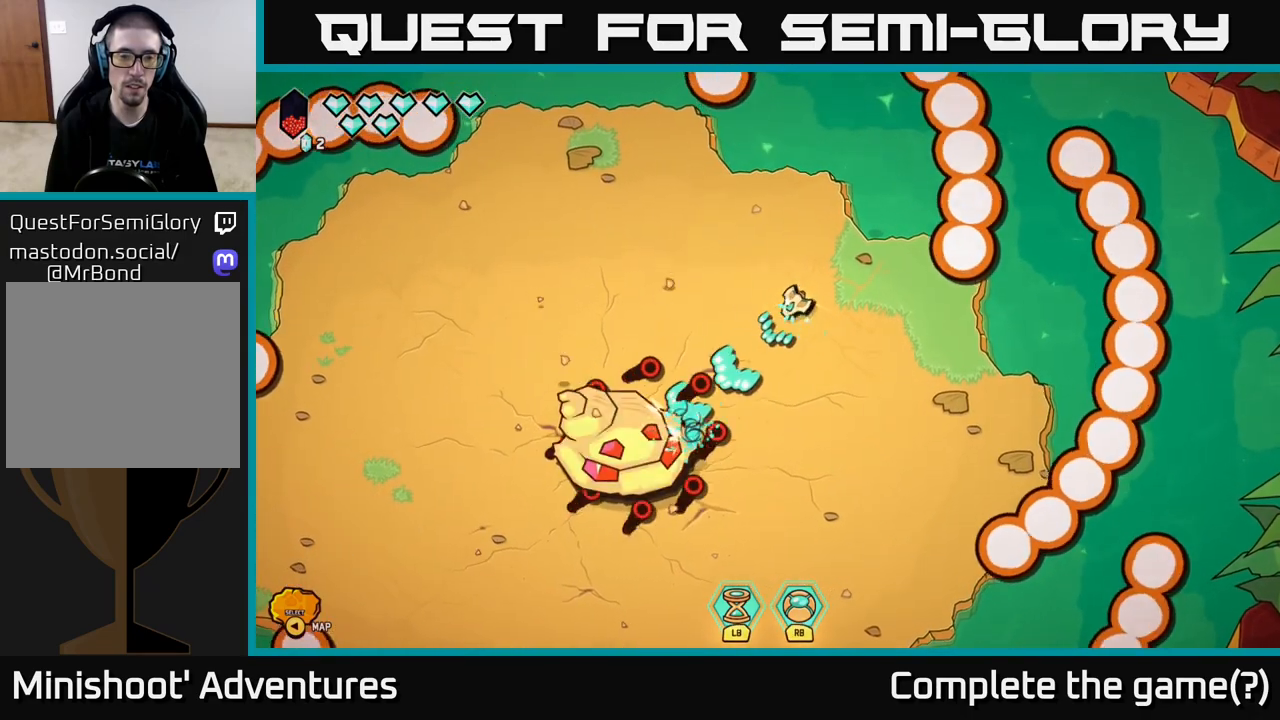
{"buttons": ["R2"], "left_stick": "left", "right_stick": "down", "events": [[267, "right_stick", "down"], [317, "left_stick", "left"]]}
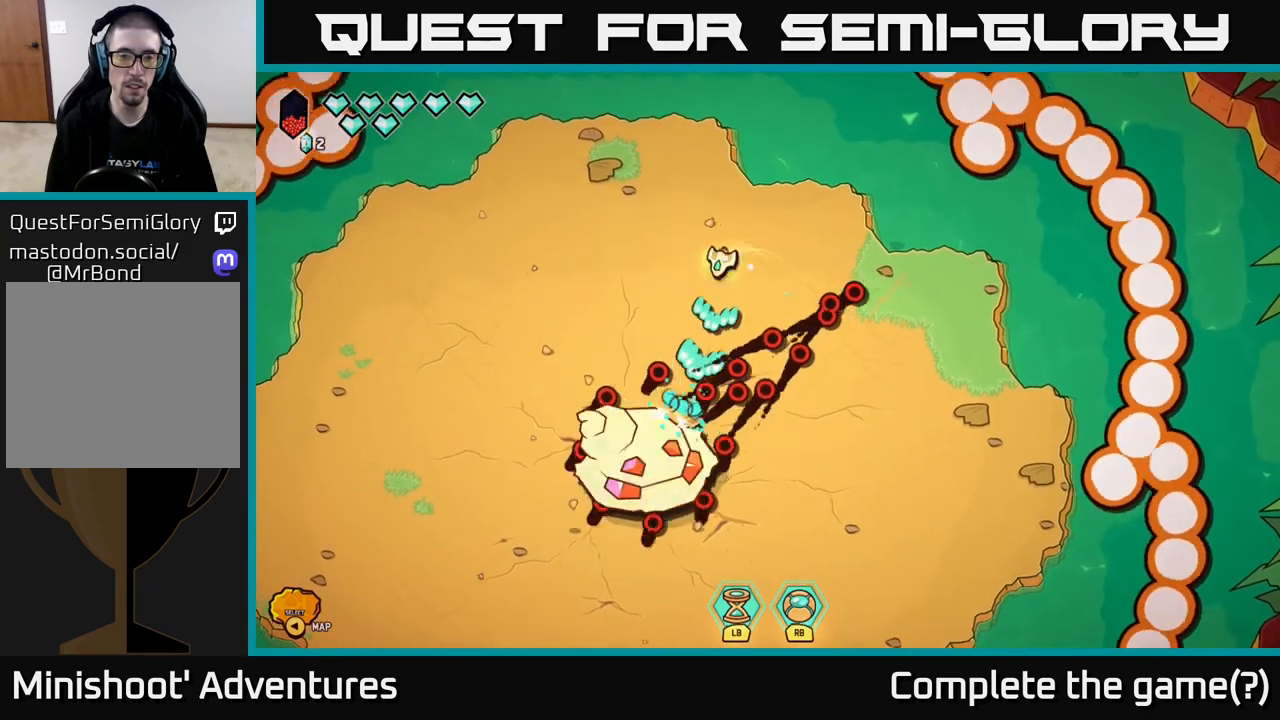
{"buttons": ["R2"], "left_stick": "left", "right_stick": "down", "events": [[50, "left_stick", "center"], [200, "left_stick", "left"], [317, "left_stick", "up-left"], [467, "left_stick", "left"]]}
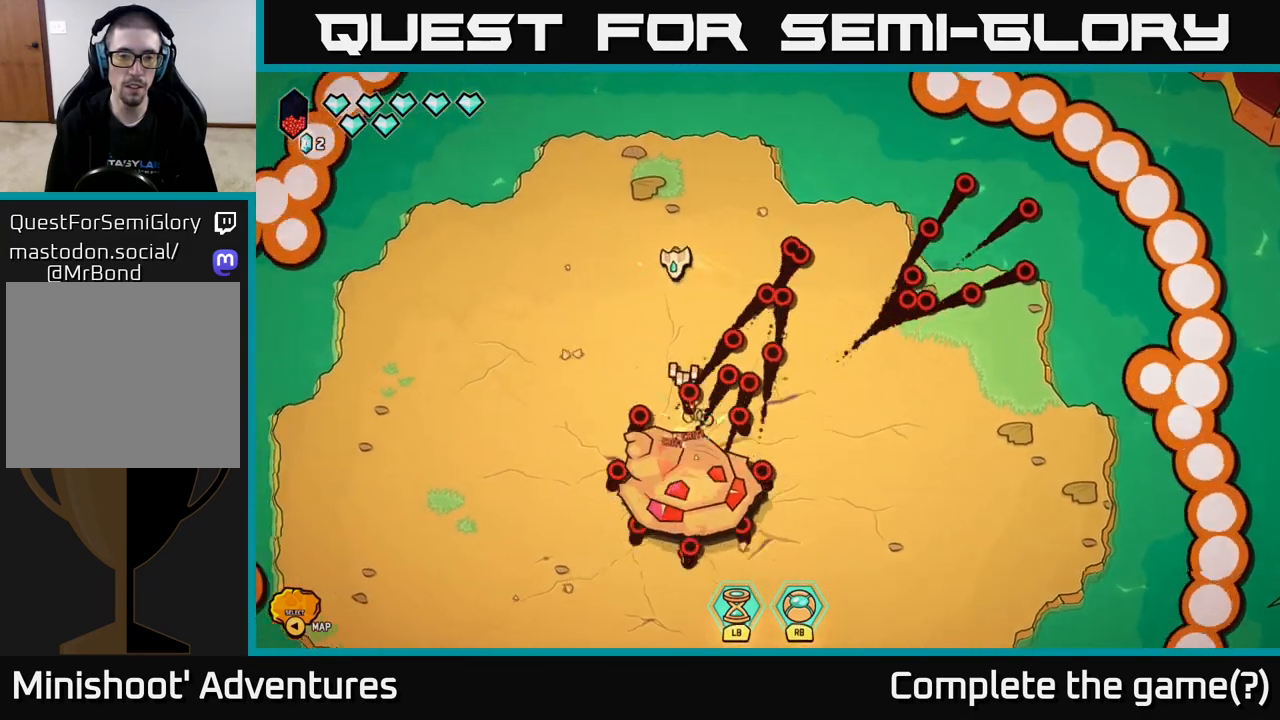
{"buttons": [], "left_stick": "down-left", "right_stick": "down-right", "events": [[33, "left_stick", "down-left"], [167, "left_stick", "left"], [267, "R2", "up"], [350, "right_stick", "down-right"], [400, "left_stick", "down-left"]]}
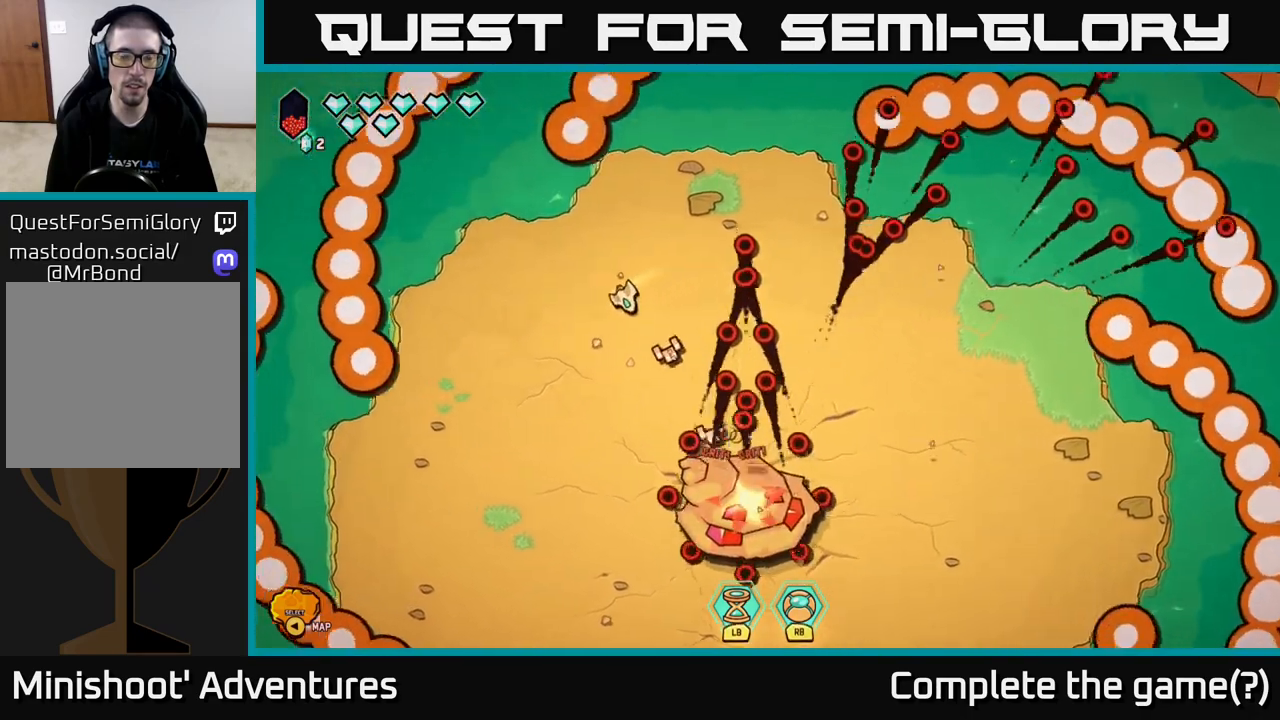
{"buttons": [], "left_stick": "center", "right_stick": "down-right", "events": [[167, "left_stick", "center"], [267, "left_stick", "left"], [433, "left_stick", "center"]]}
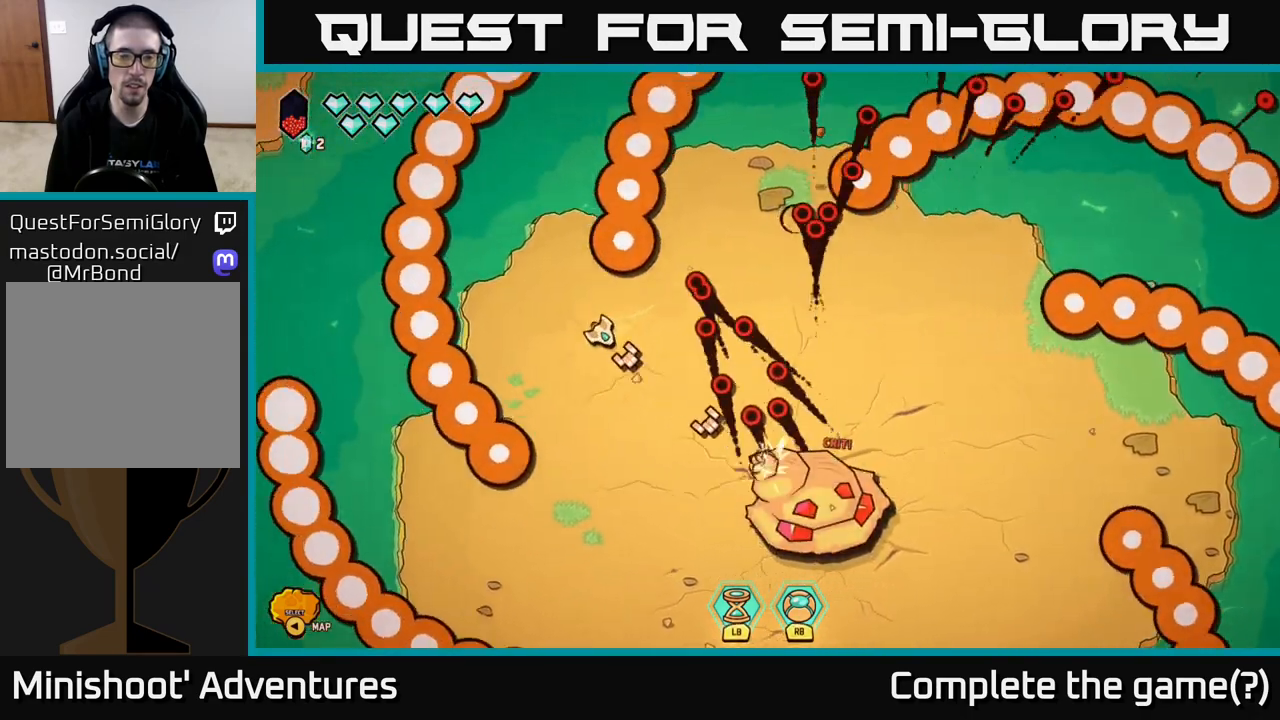
{"buttons": [], "left_stick": "down-left", "right_stick": "down-right", "events": [[17, "left_stick", "left"], [200, "left_stick", "center"], [433, "left_stick", "down-left"]]}
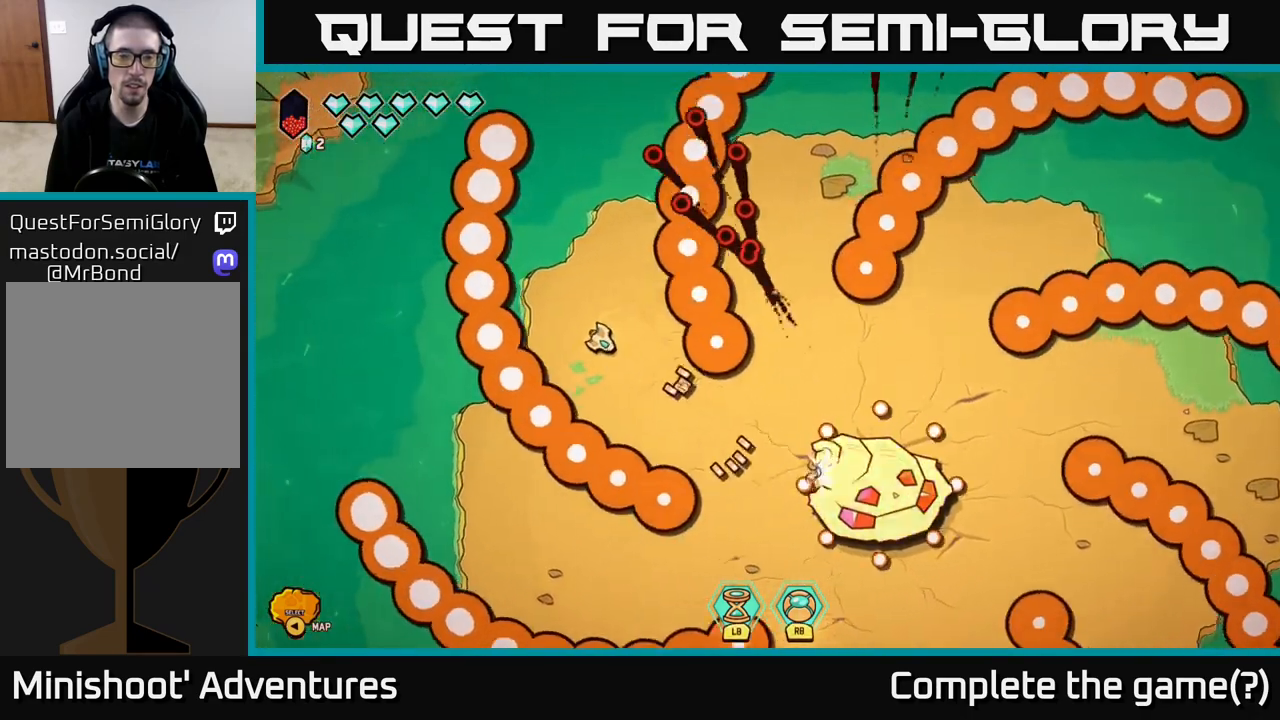
{"buttons": [], "left_stick": "center", "right_stick": "down-right", "events": [[50, "left_stick", "center"]]}
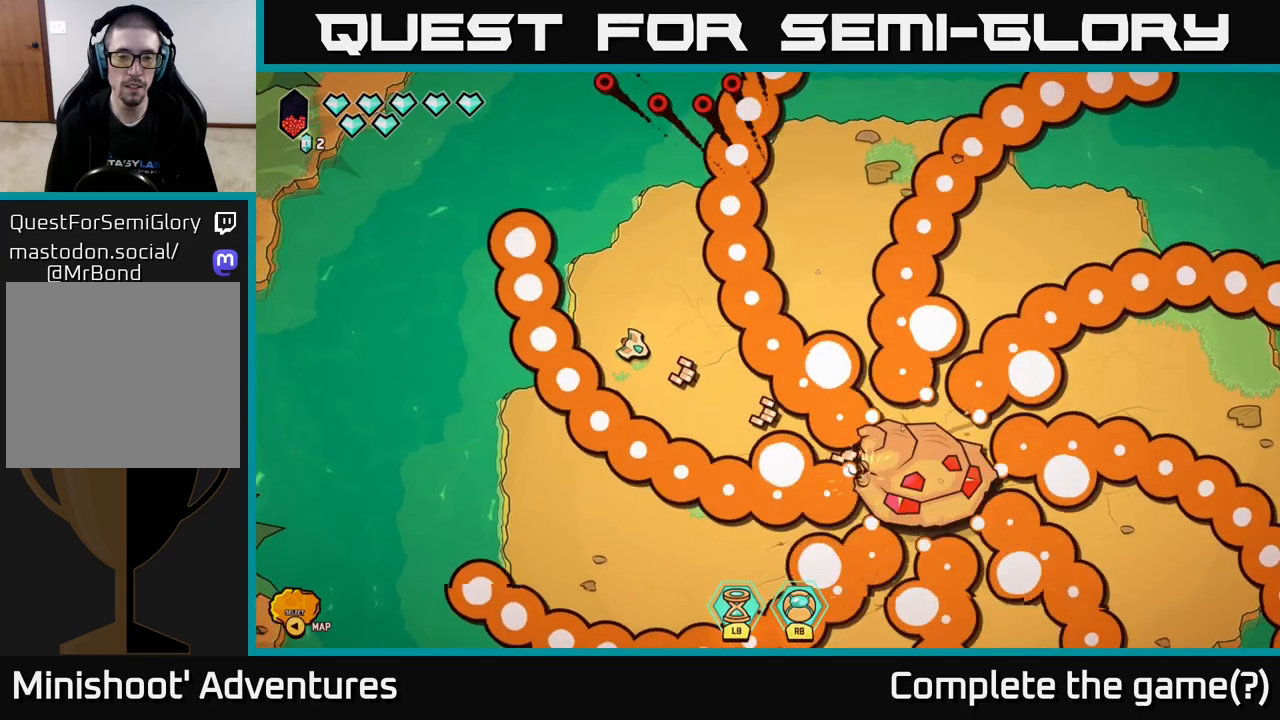
{"buttons": [], "left_stick": "right", "right_stick": "down-right", "events": [[433, "left_stick", "right"]]}
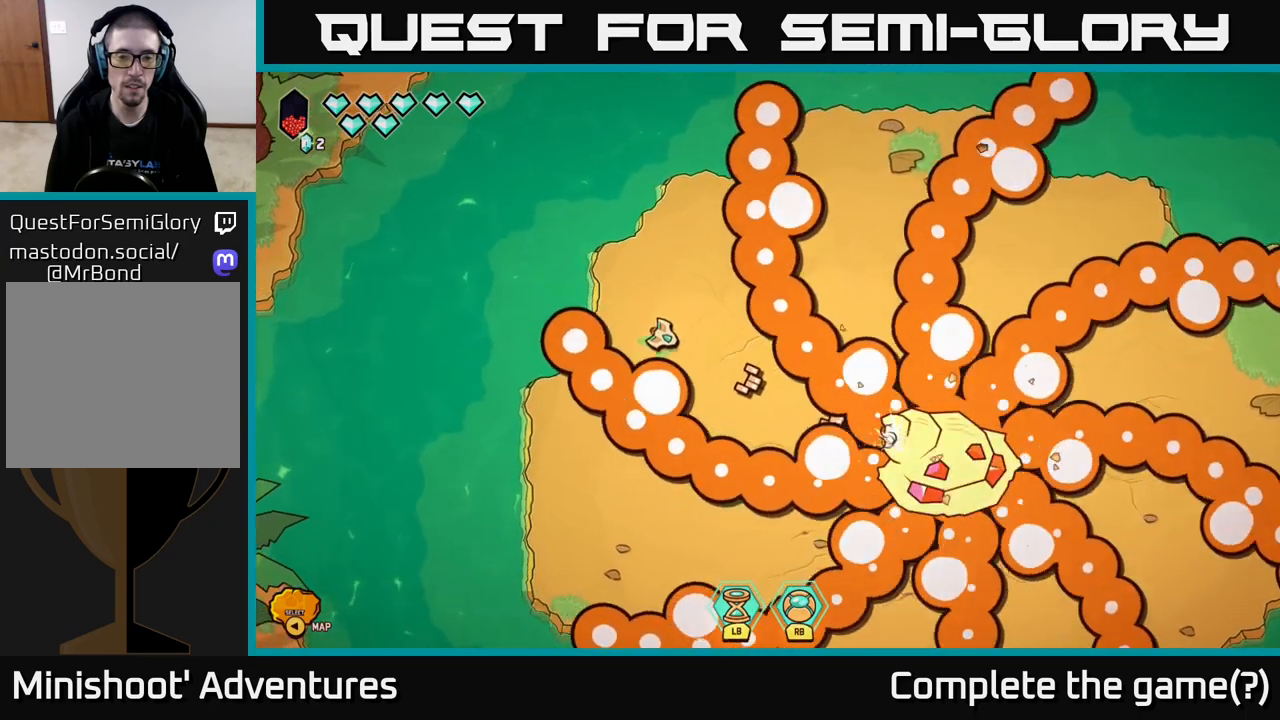
{"buttons": [], "left_stick": "center", "right_stick": "down-right", "events": [[67, "left_stick", "center"]]}
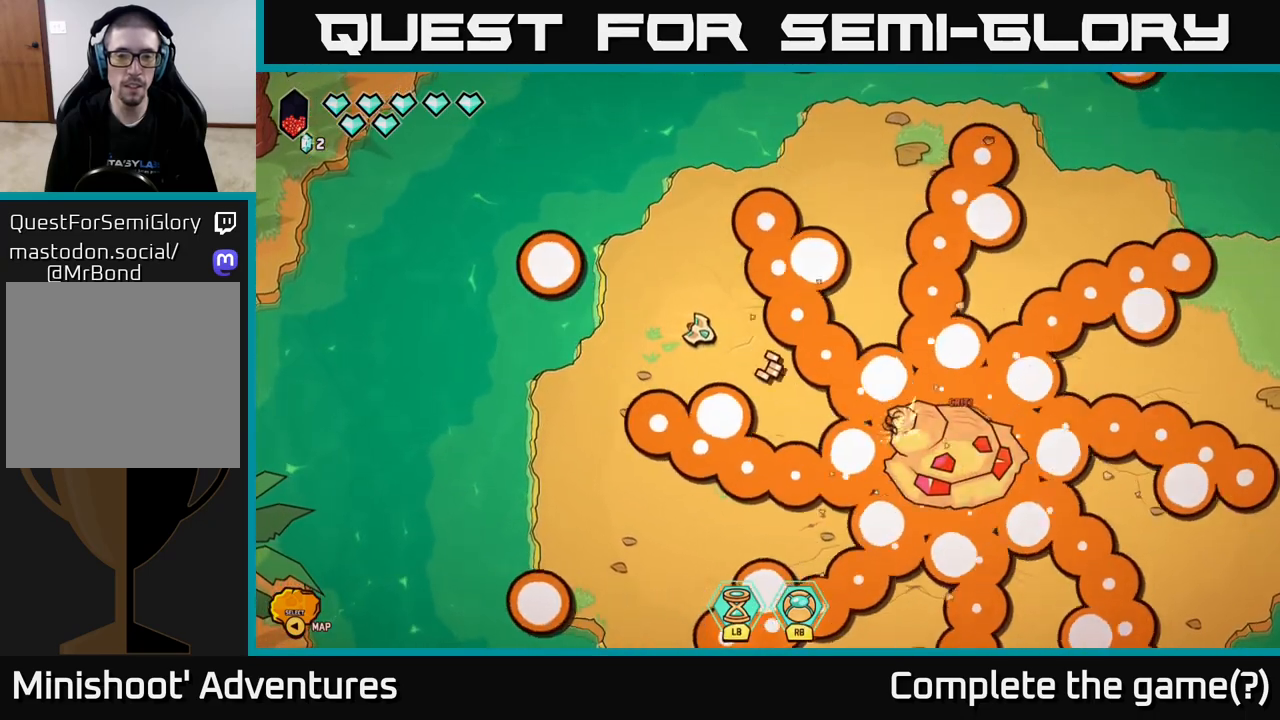
{"buttons": [], "left_stick": "center", "right_stick": "down-right", "events": []}
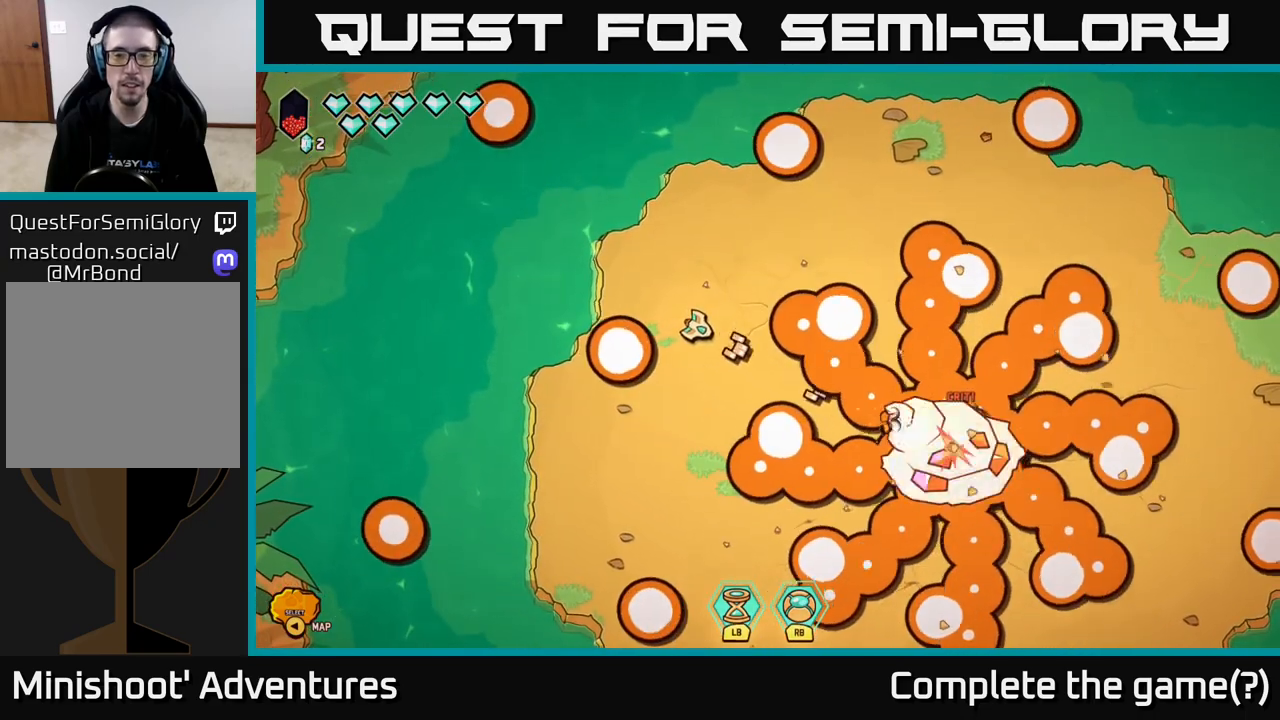
{"buttons": [], "left_stick": "center", "right_stick": "down-right", "events": []}
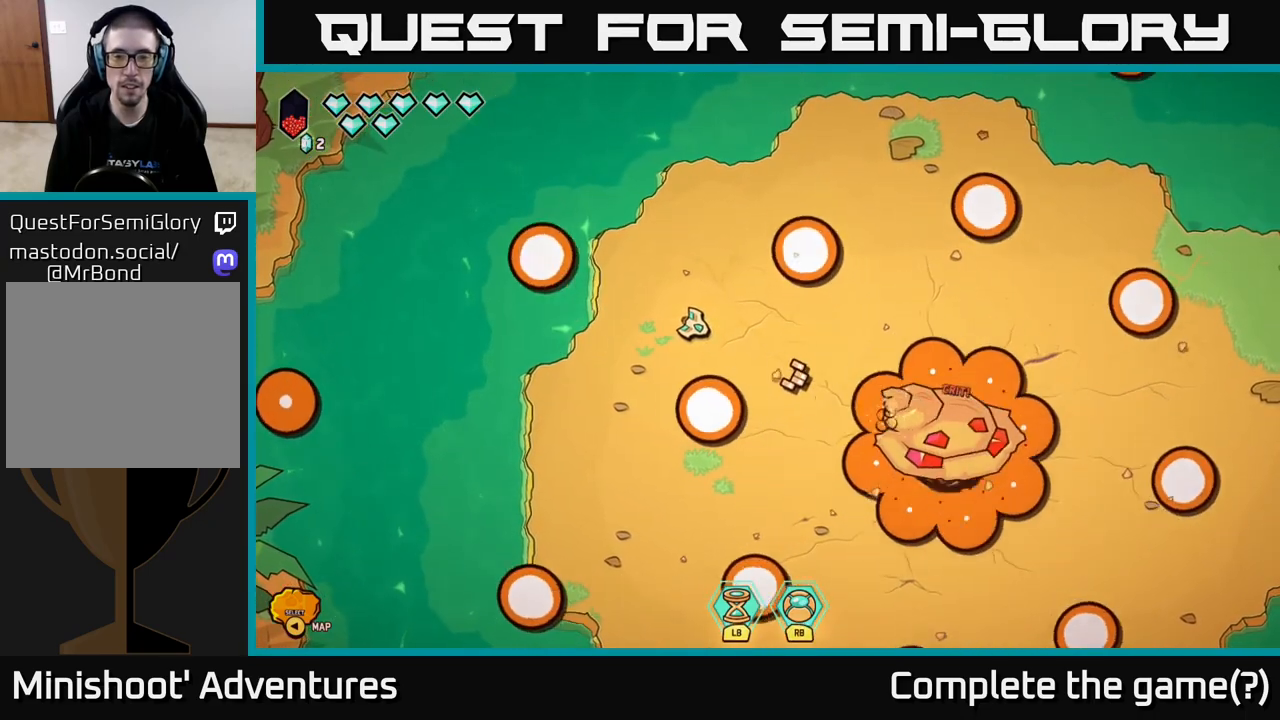
{"buttons": [], "left_stick": "center", "right_stick": "down-right", "events": []}
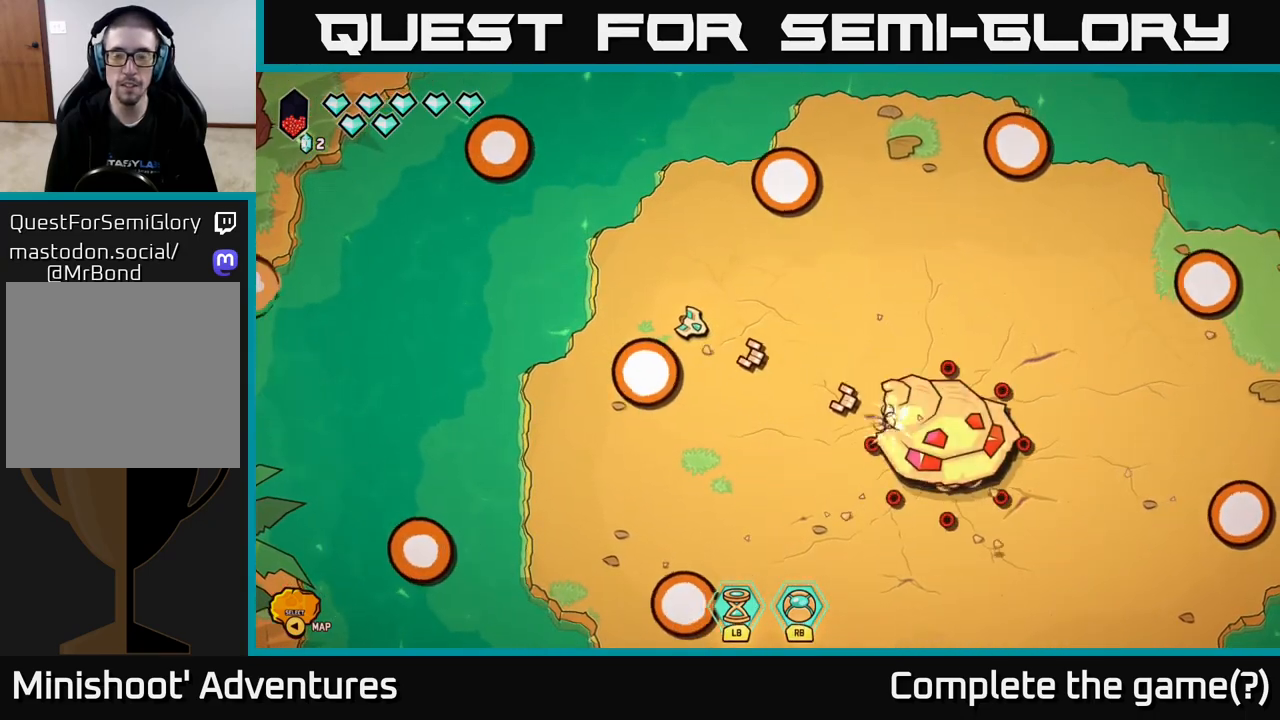
{"buttons": [], "left_stick": "down", "right_stick": "down-right", "events": [[433, "left_stick", "down"]]}
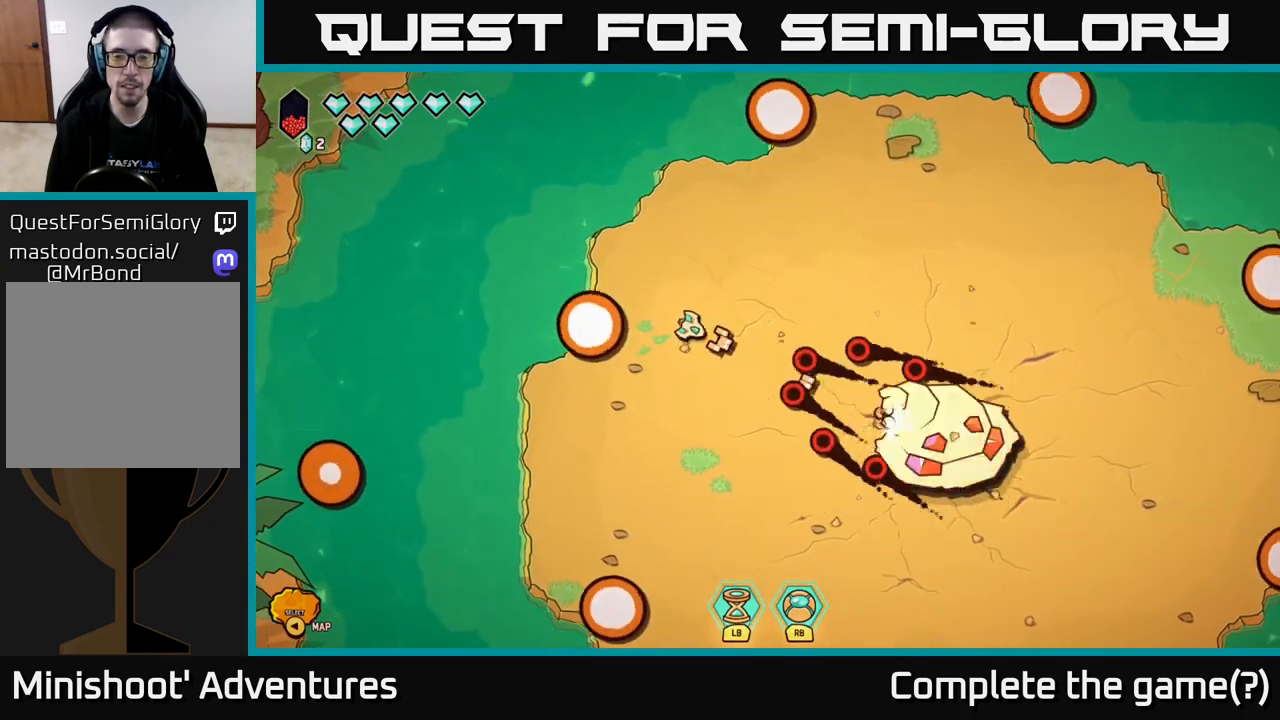
{"buttons": ["R2"], "left_stick": "down", "right_stick": "right", "events": [[33, "right_stick", "right"], [200, "left_stick", "center"], [300, "left_stick", "down-left"], [433, "left_stick", "down"], [467, "R2", "down"]]}
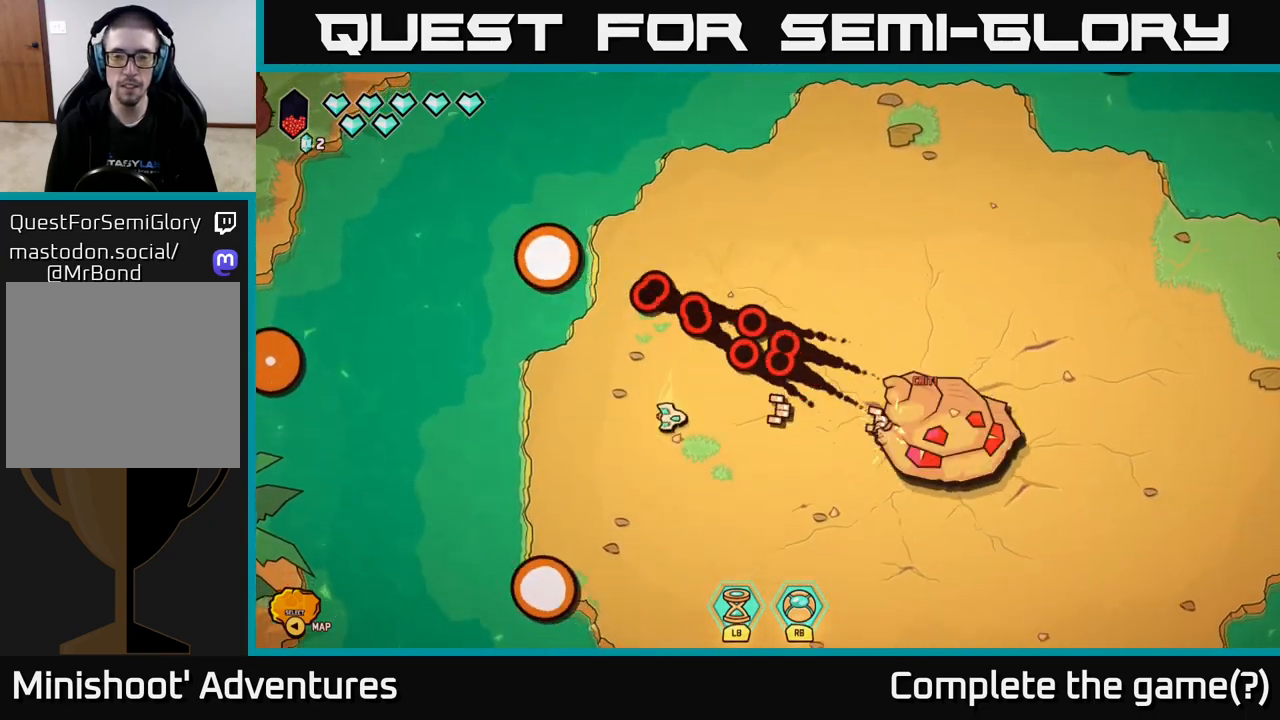
{"buttons": ["R2"], "left_stick": "down", "right_stick": "up-right", "events": [[17, "left_stick", "center"], [150, "left_stick", "down-right"], [300, "left_stick", "center"], [400, "left_stick", "down"], [467, "right_stick", "up-right"]]}
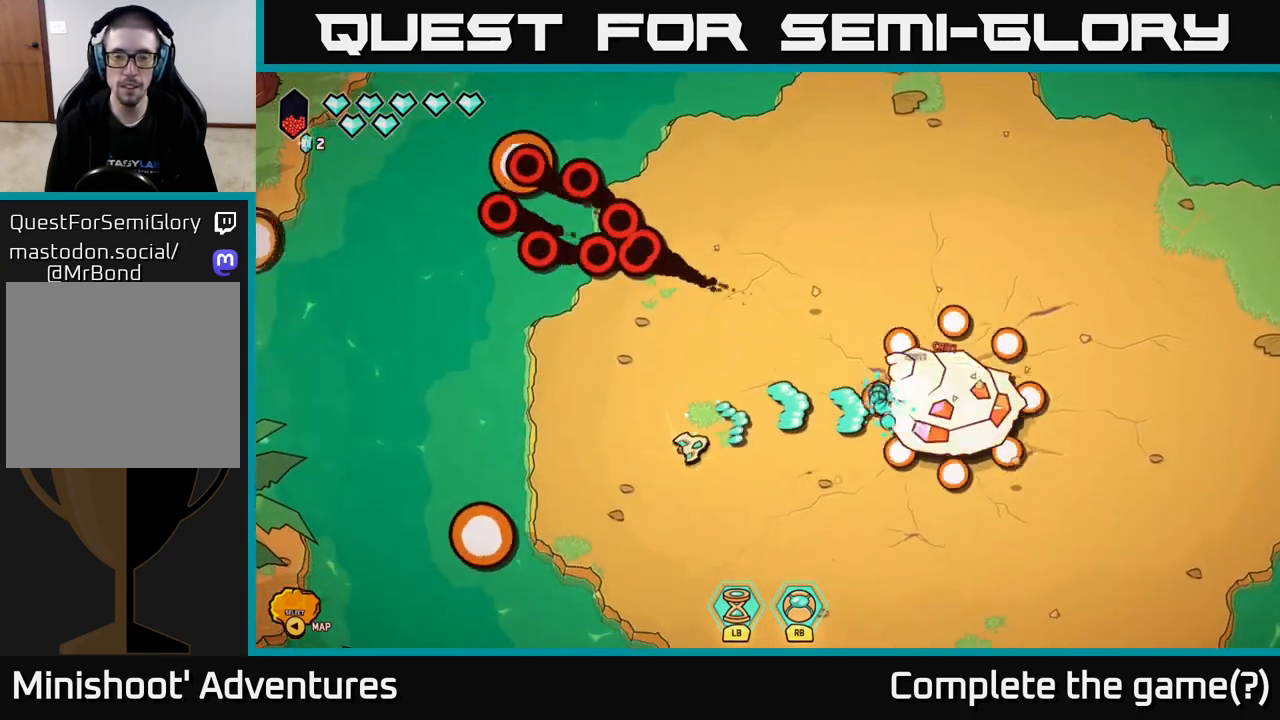
{"buttons": ["R2"], "left_stick": "down", "right_stick": "up-right", "events": [[33, "left_stick", "center"], [167, "left_stick", "down-right"], [283, "left_stick", "center"], [417, "left_stick", "down"]]}
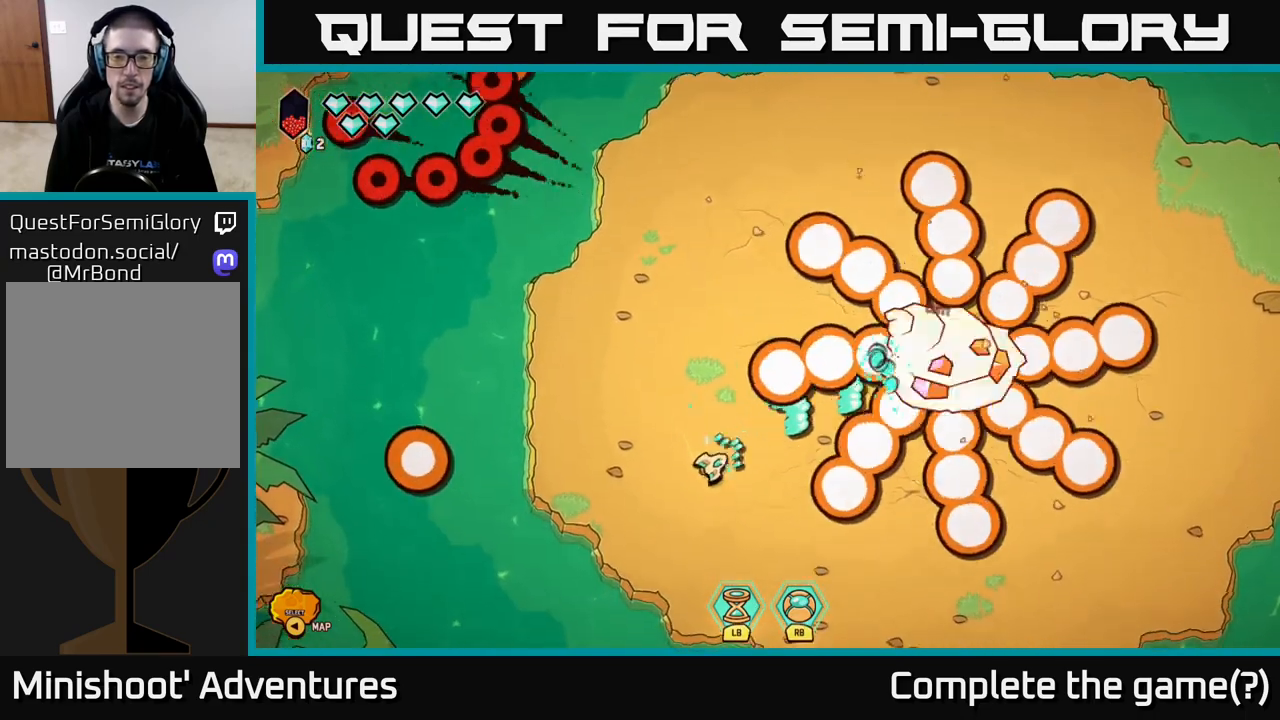
{"buttons": ["R2"], "left_stick": "center", "right_stick": "up-right", "events": [[117, "left_stick", "center"], [233, "left_stick", "down-right"], [367, "left_stick", "center"]]}
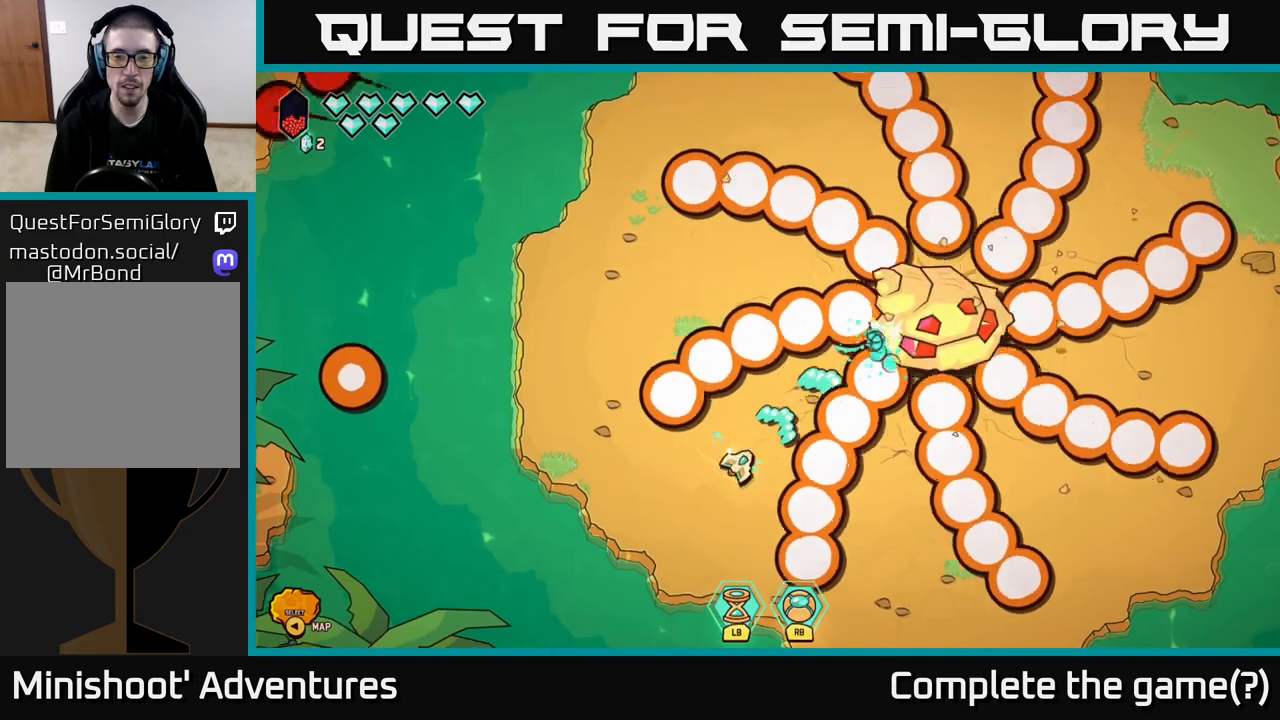
{"buttons": ["R2"], "left_stick": "center", "right_stick": "up-right", "events": []}
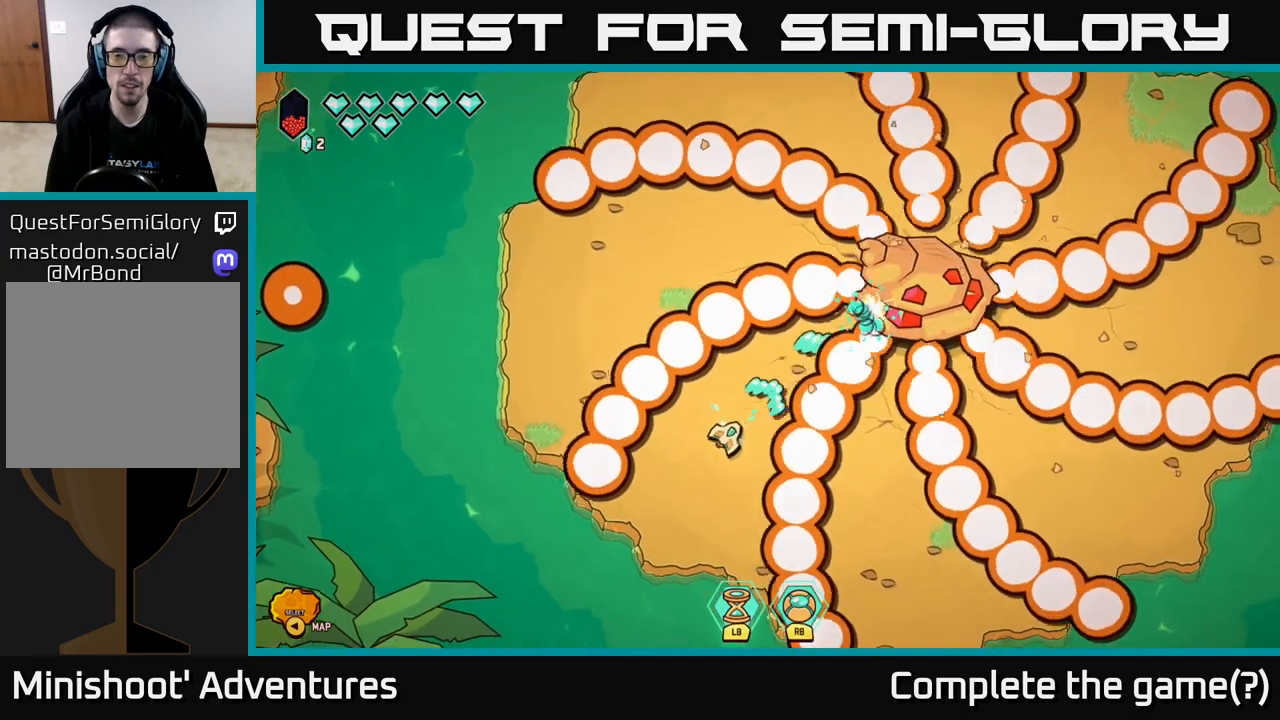
{"buttons": ["R2"], "left_stick": "center", "right_stick": "up-right", "events": []}
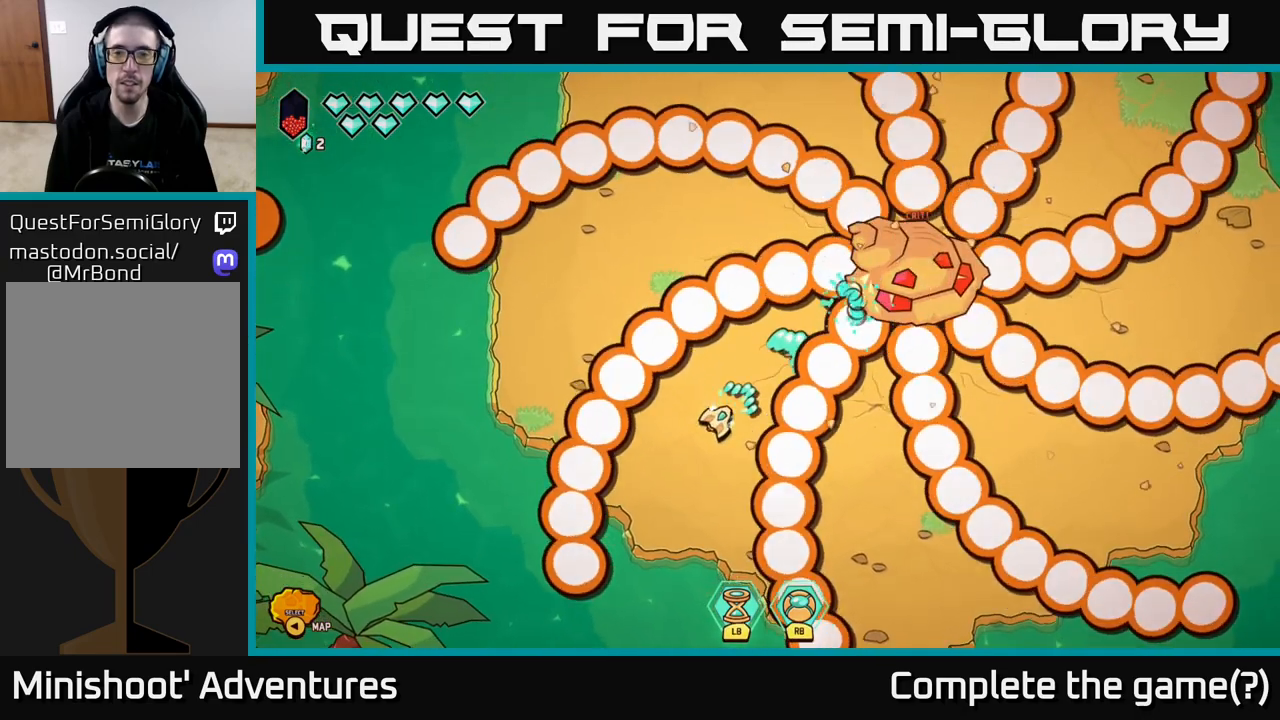
{"buttons": ["R2"], "left_stick": "center", "right_stick": "up-right", "events": []}
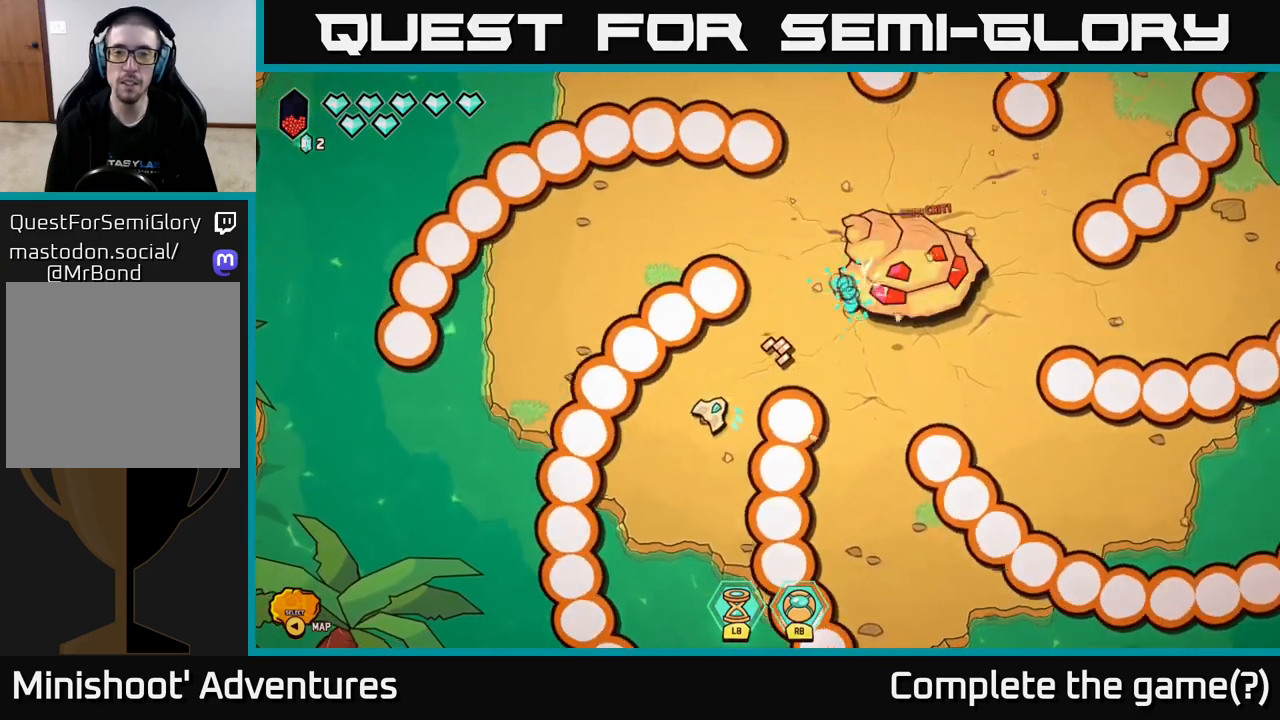
{"buttons": [], "left_stick": "center", "right_stick": "up-right", "events": [[317, "R2", "up"]]}
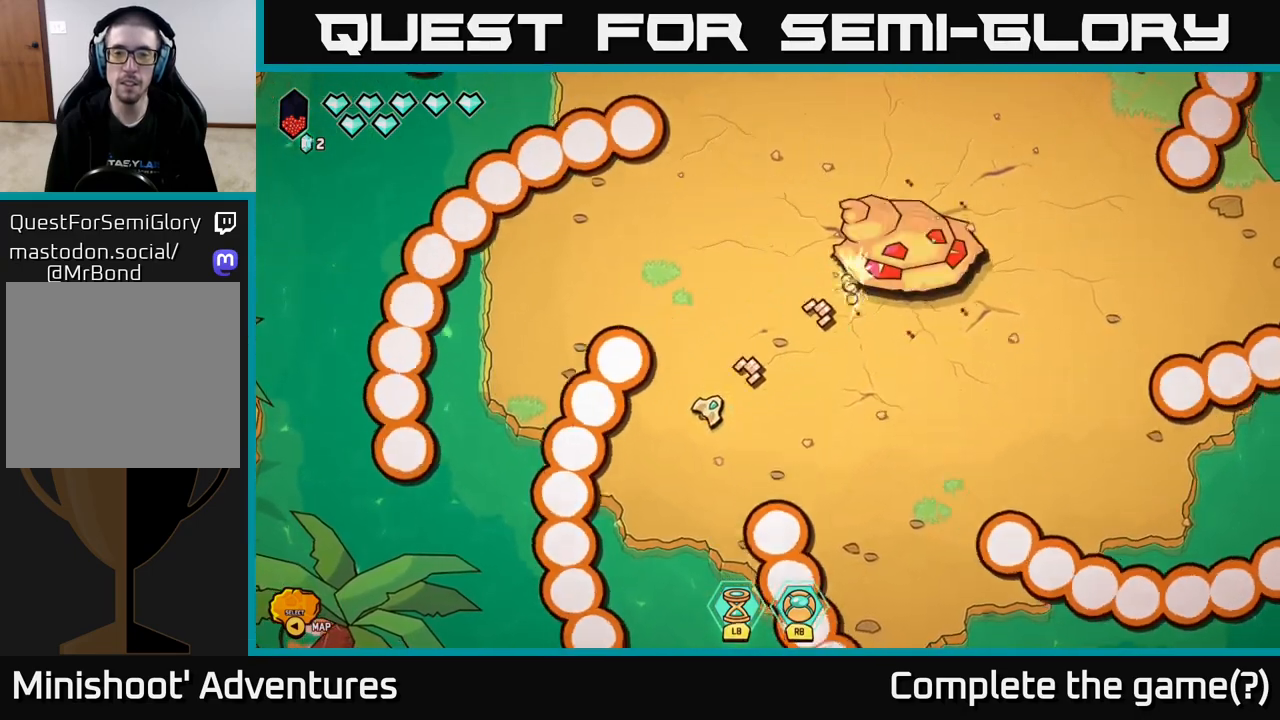
{"buttons": [], "left_stick": "down-right", "right_stick": "up-right", "events": [[50, "left_stick", "down-right"], [200, "left_stick", "center"], [433, "left_stick", "down-right"]]}
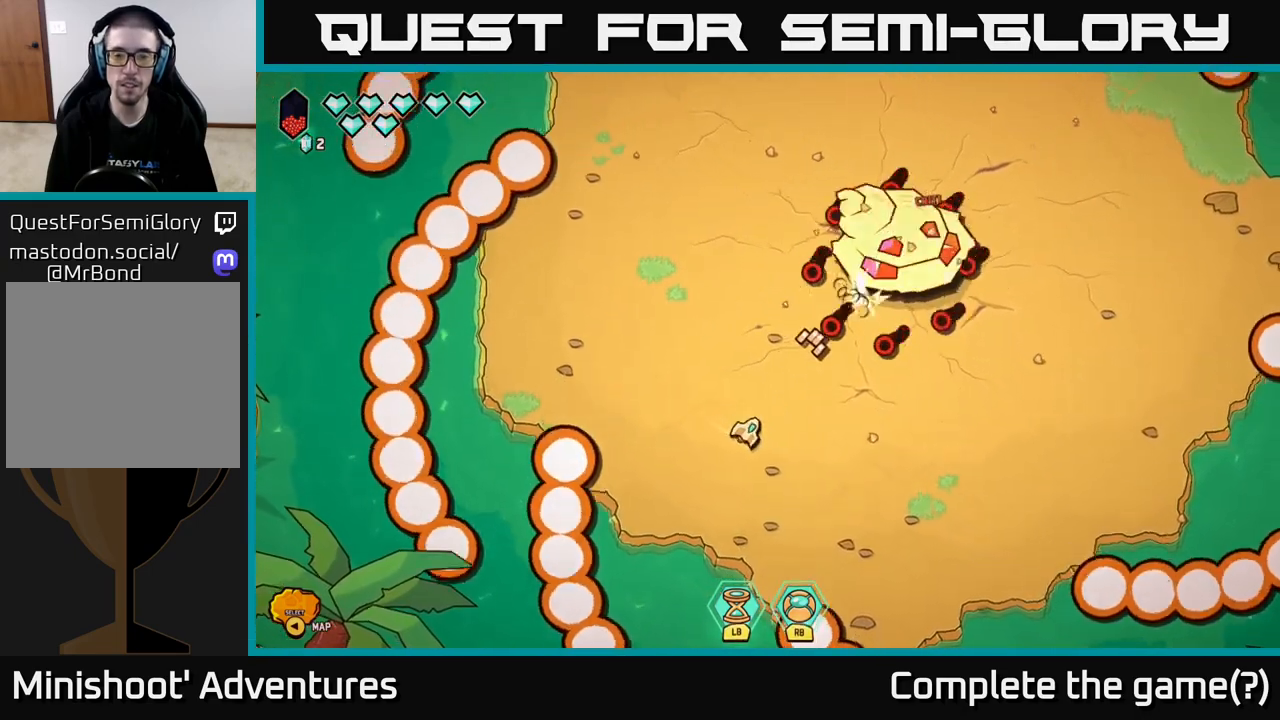
{"buttons": [], "left_stick": "up-right", "right_stick": "up-right", "events": [[100, "left_stick", "center"], [200, "left_stick", "down-right"], [383, "left_stick", "right"], [500, "left_stick", "up-right"]]}
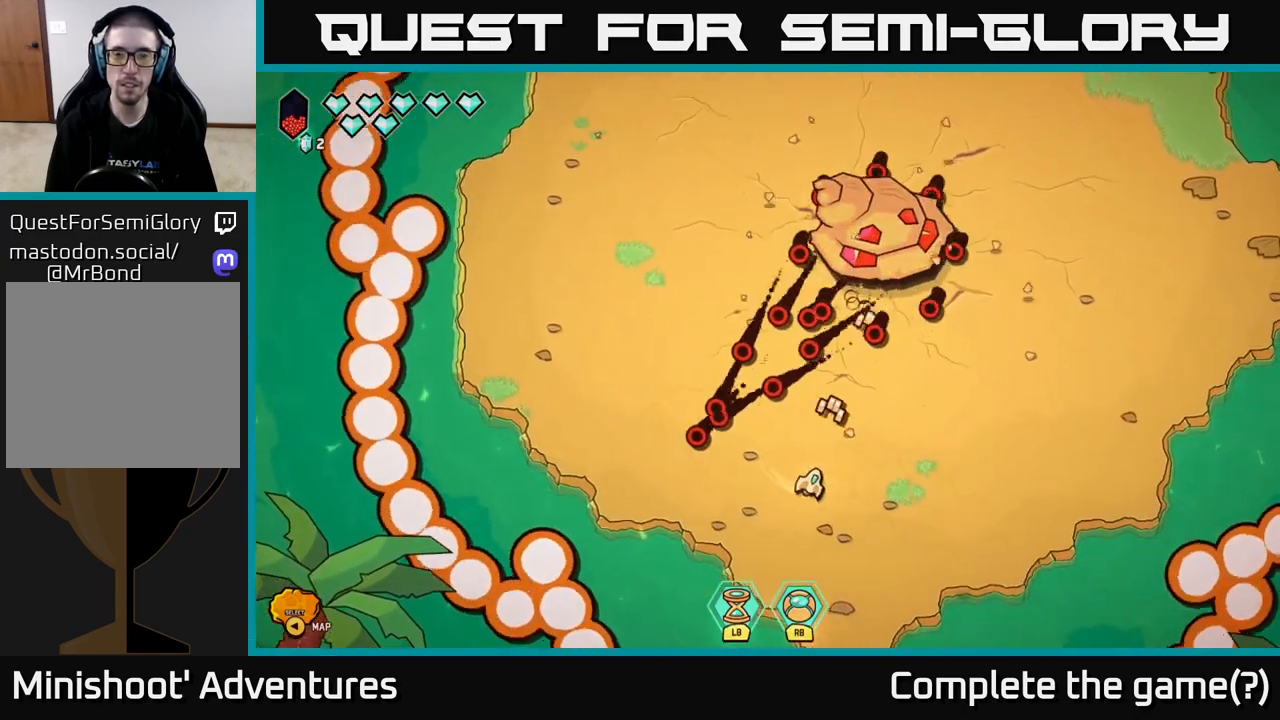
{"buttons": [], "left_stick": "down-right", "right_stick": "up", "events": [[117, "right_stick", "up"], [133, "left_stick", "center"], [250, "left_stick", "down-right"]]}
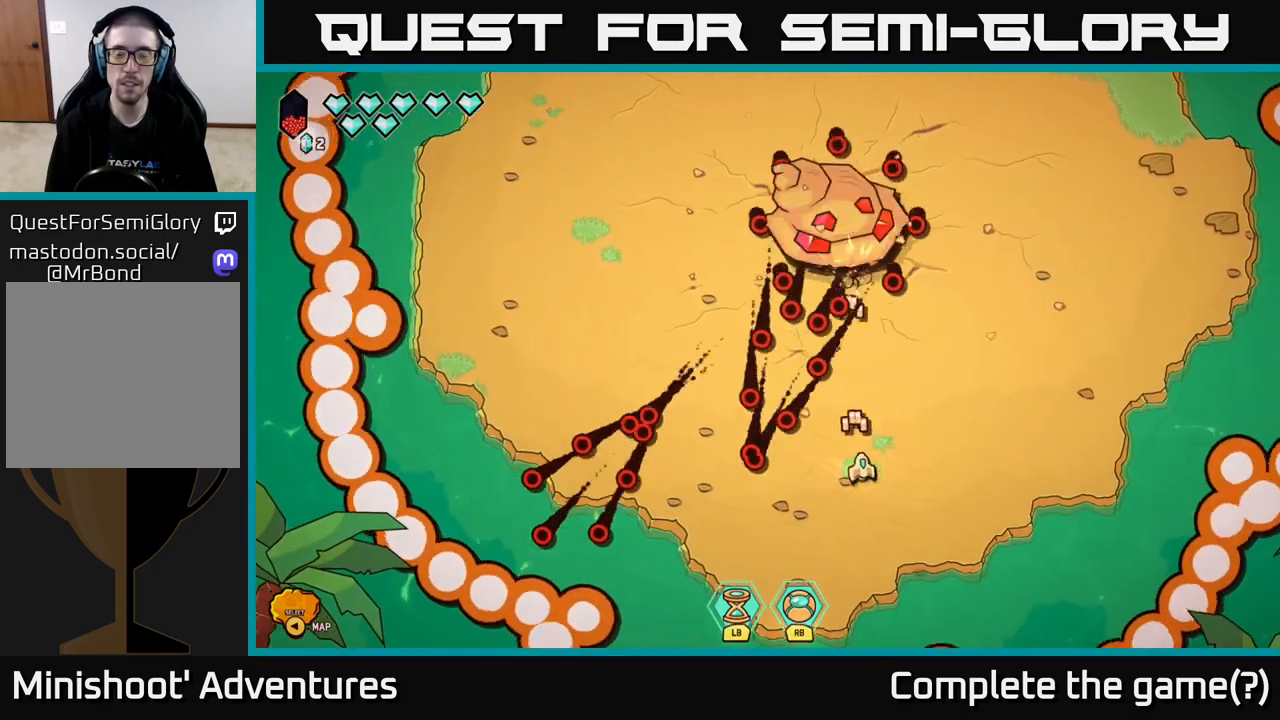
{"buttons": [], "left_stick": "right", "right_stick": "up", "events": [[33, "left_stick", "center"], [217, "left_stick", "up-right"], [417, "left_stick", "right"]]}